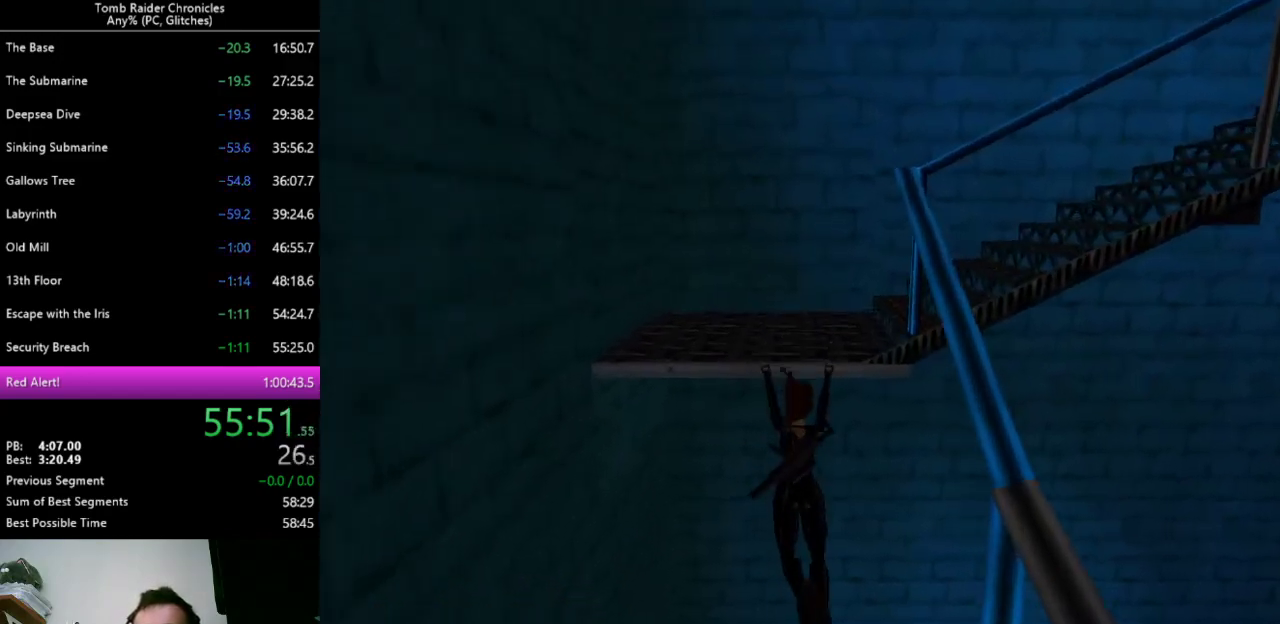
Gameplay with keyboard; each line is a JSON object with the keys held at the frame after it. "events" lists presses ("down") and releases ("up") of "0", "1", "2", "3", "4", "5", "6", "7", "8", "9", "alt", "c", "ctrl_l", "ctrl_r", "down", "equals", "escape", "left", "minus", "q", "return", "right", "shift_l", "shift_r", "space", "up", "x" and "z" between this image and that frame as [ms after this image, input, new state], when the widget could be followed in between. No other keys are recorded. Mouse input is not recorded. Not read: other_keys.
{"keys": ["ctrl_l", "up"], "events": [[133, "up", "down"]]}
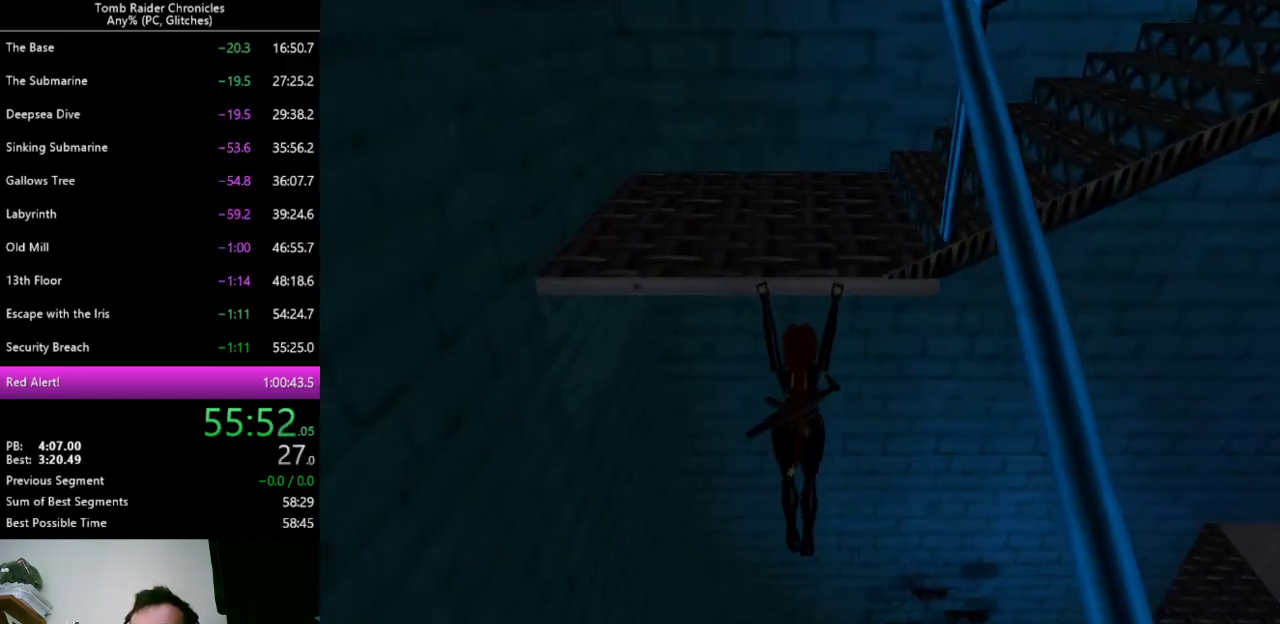
{"keys": ["ctrl_l", "up"], "events": []}
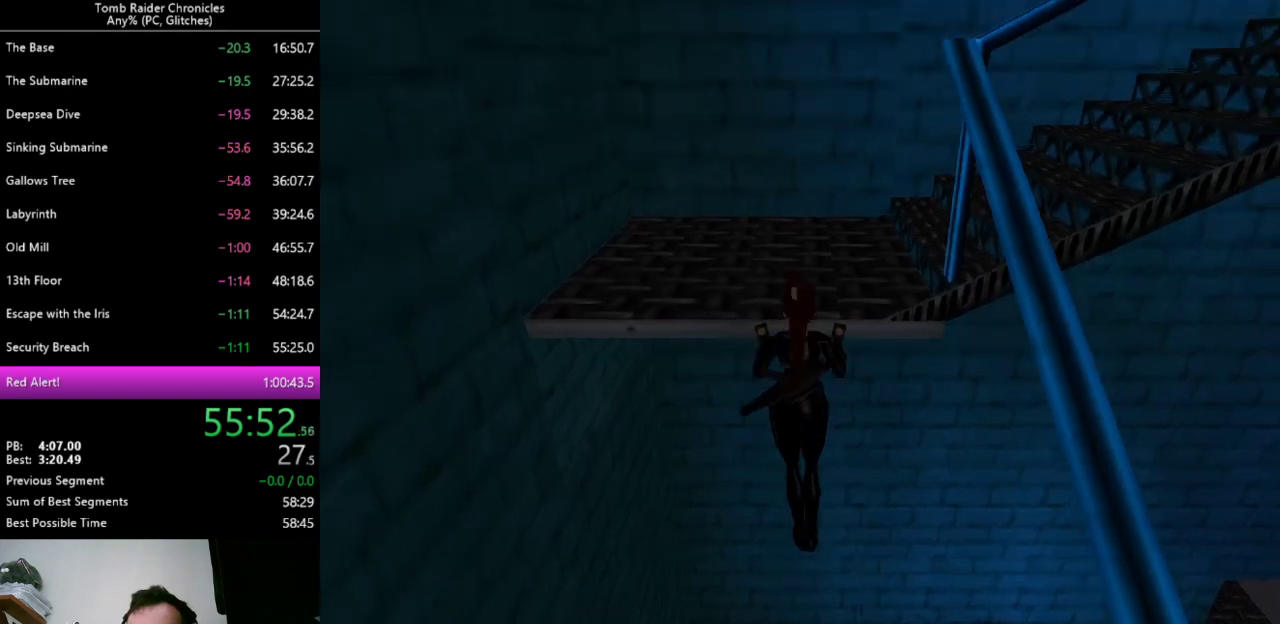
{"keys": [], "events": [[167, "up", "up"], [400, "ctrl_l", "up"]]}
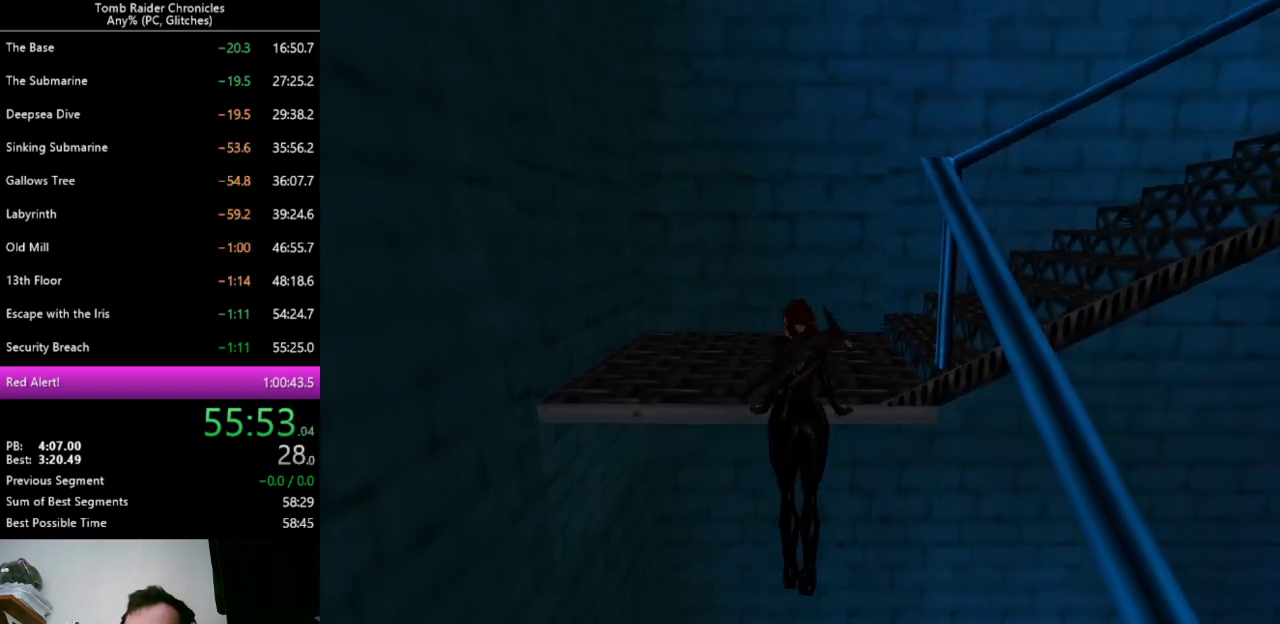
{"keys": ["right"], "events": [[200, "right", "down"]]}
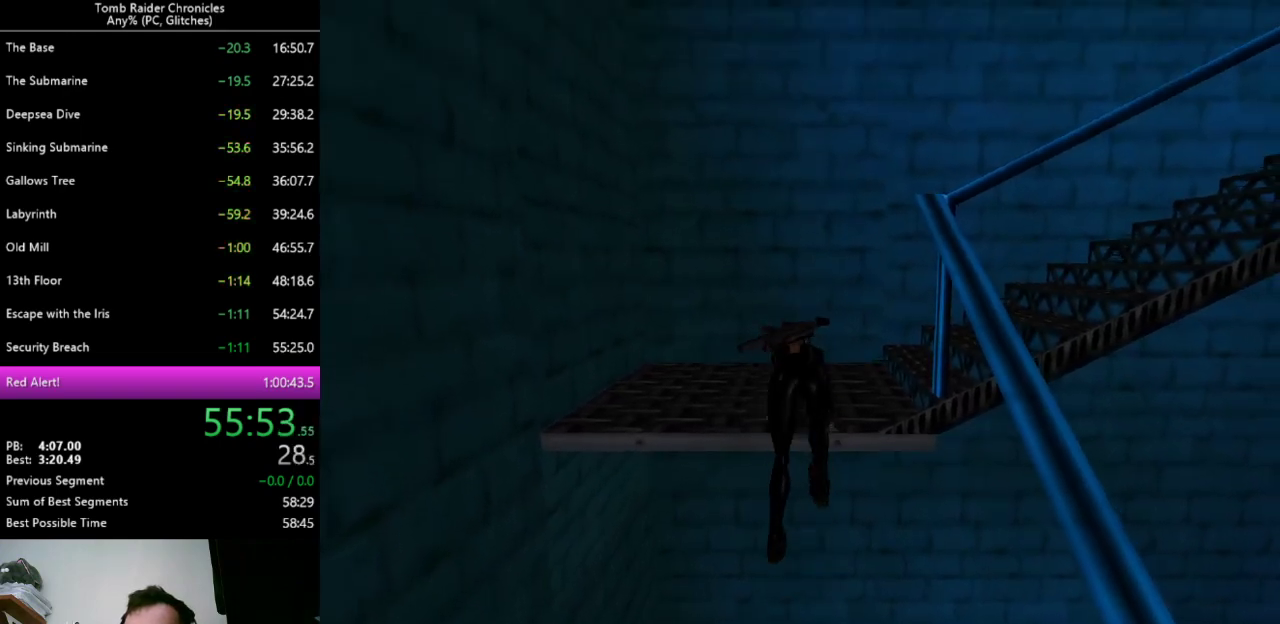
{"keys": ["right"], "events": []}
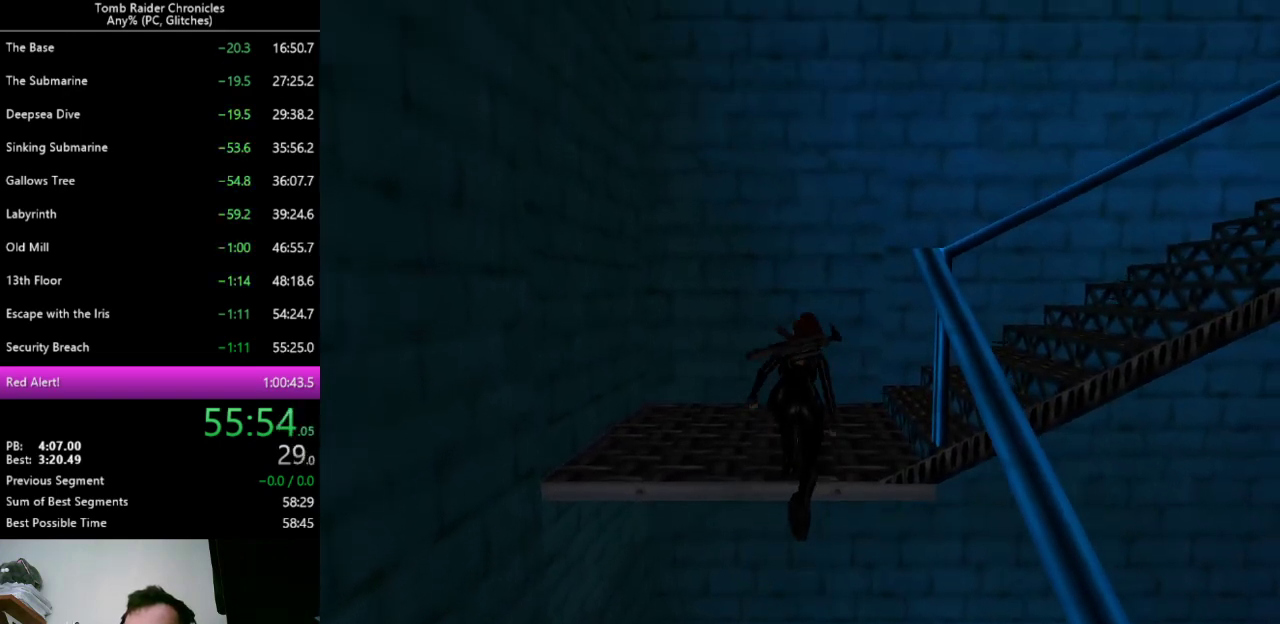
{"keys": ["right"], "events": []}
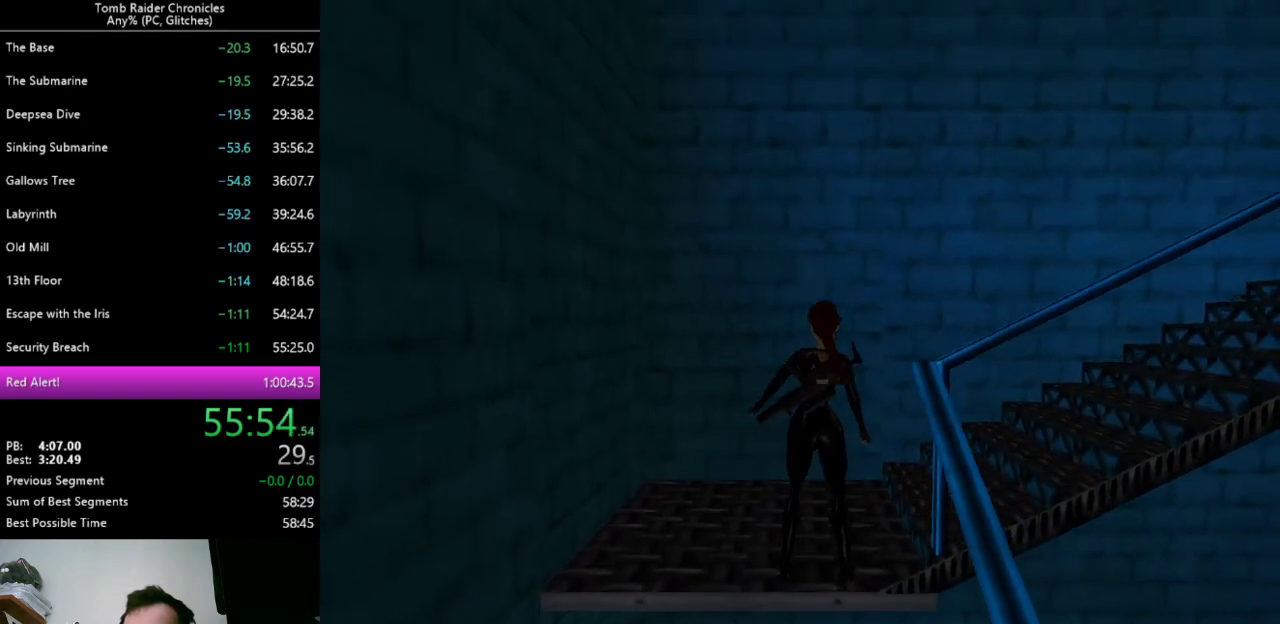
{"keys": ["right", "up"], "events": [[400, "up", "down"]]}
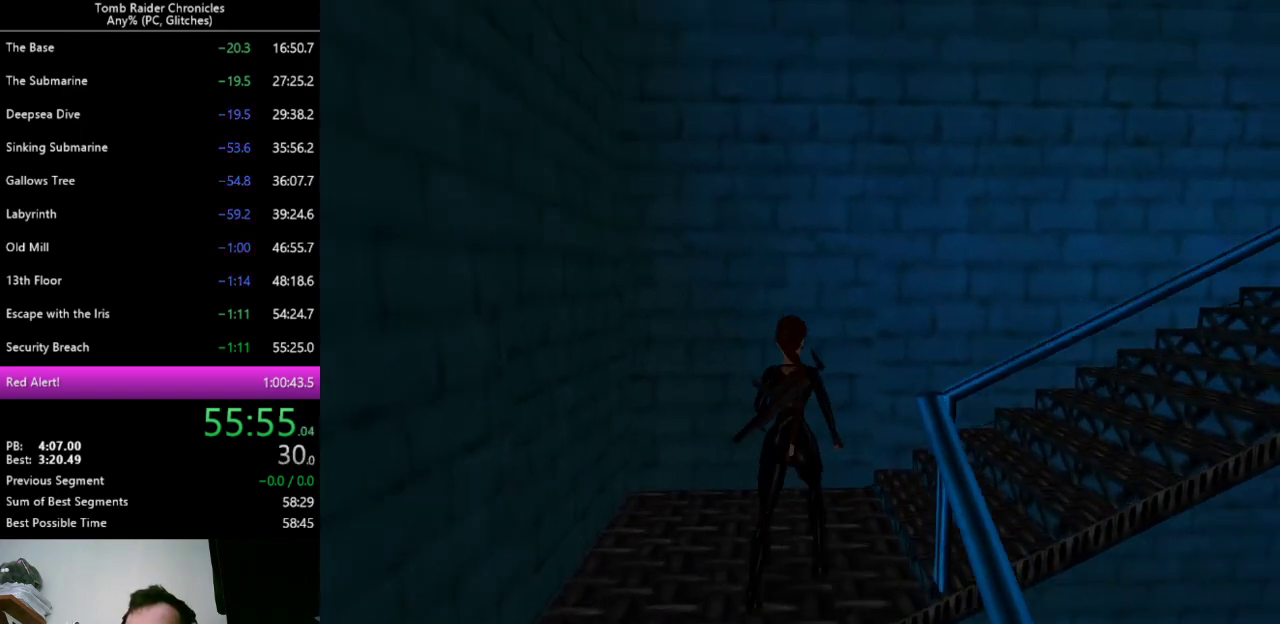
{"keys": ["right", "up"], "events": []}
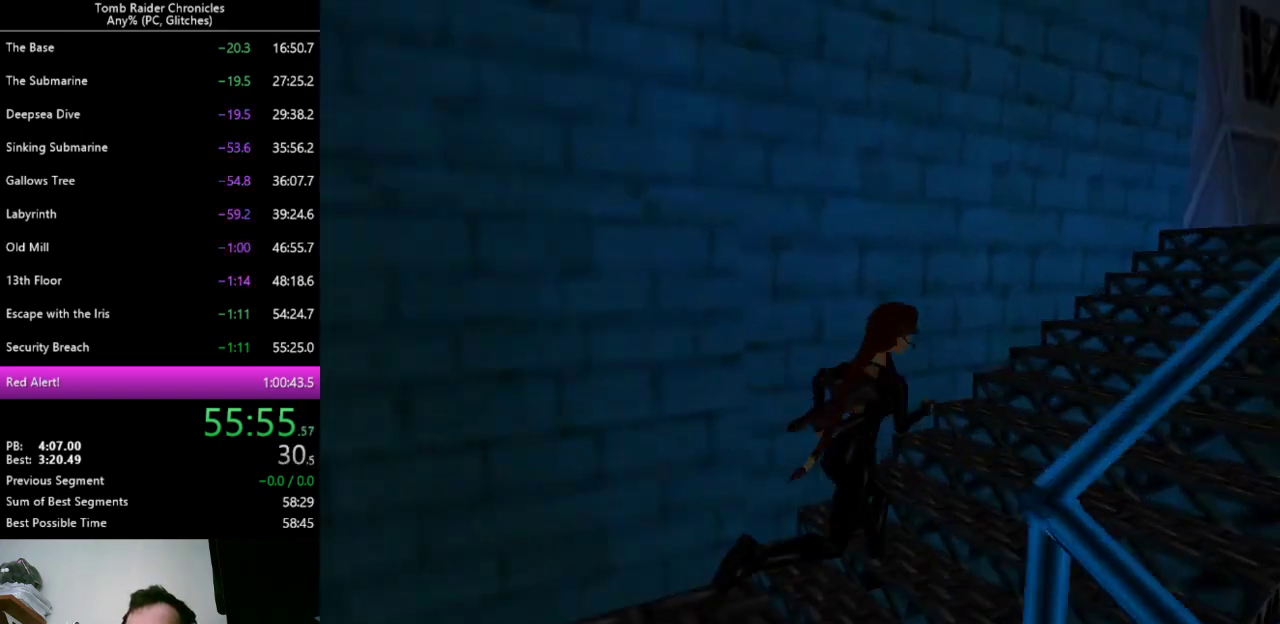
{"keys": ["up"], "events": [[100, "right", "up"]]}
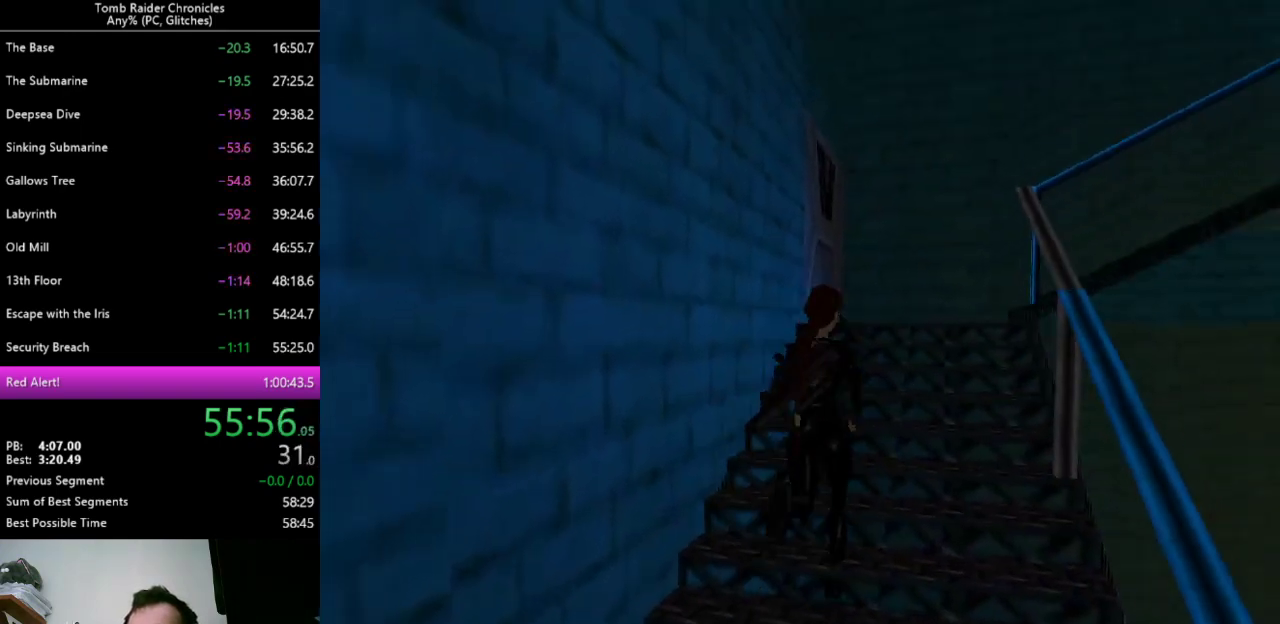
{"keys": ["up"], "events": [[300, "left", "down"], [467, "left", "up"]]}
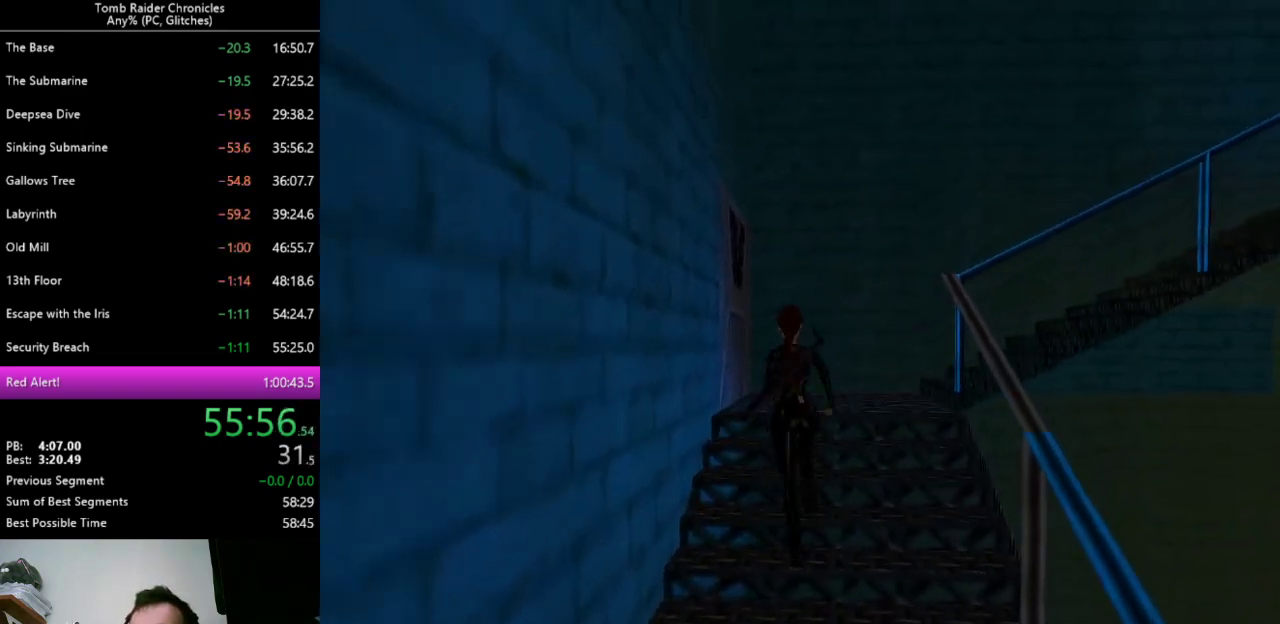
{"keys": ["right"], "events": [[133, "right", "down"], [433, "up", "up"]]}
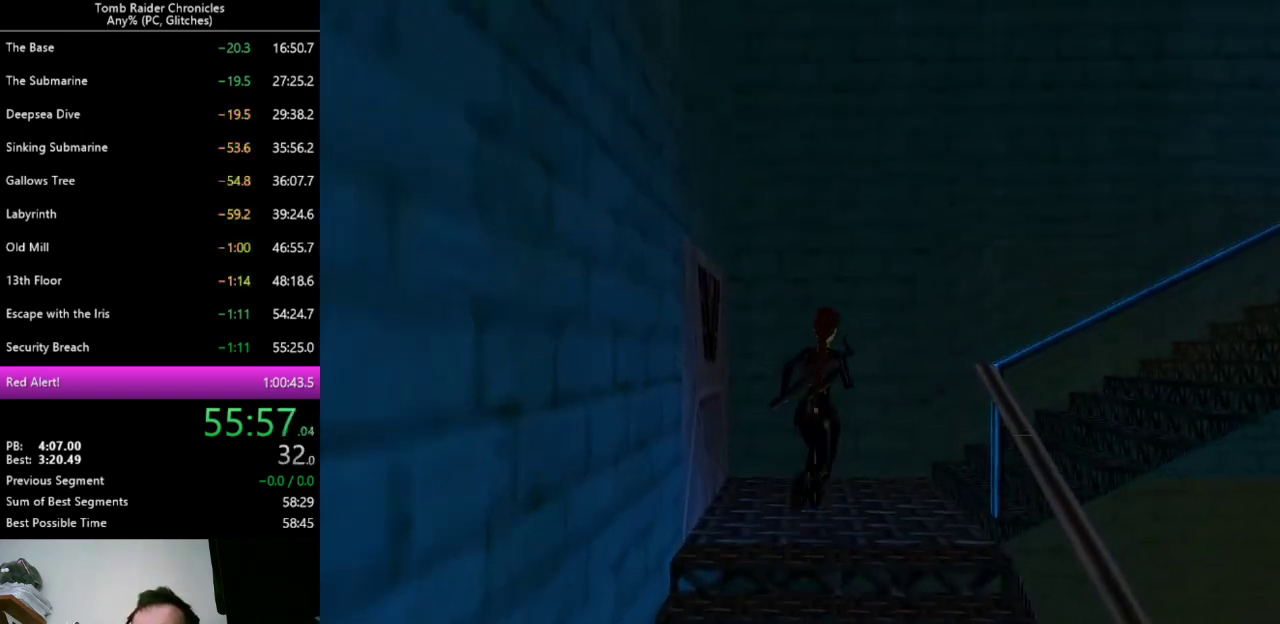
{"keys": [], "events": [[400, "right", "up"]]}
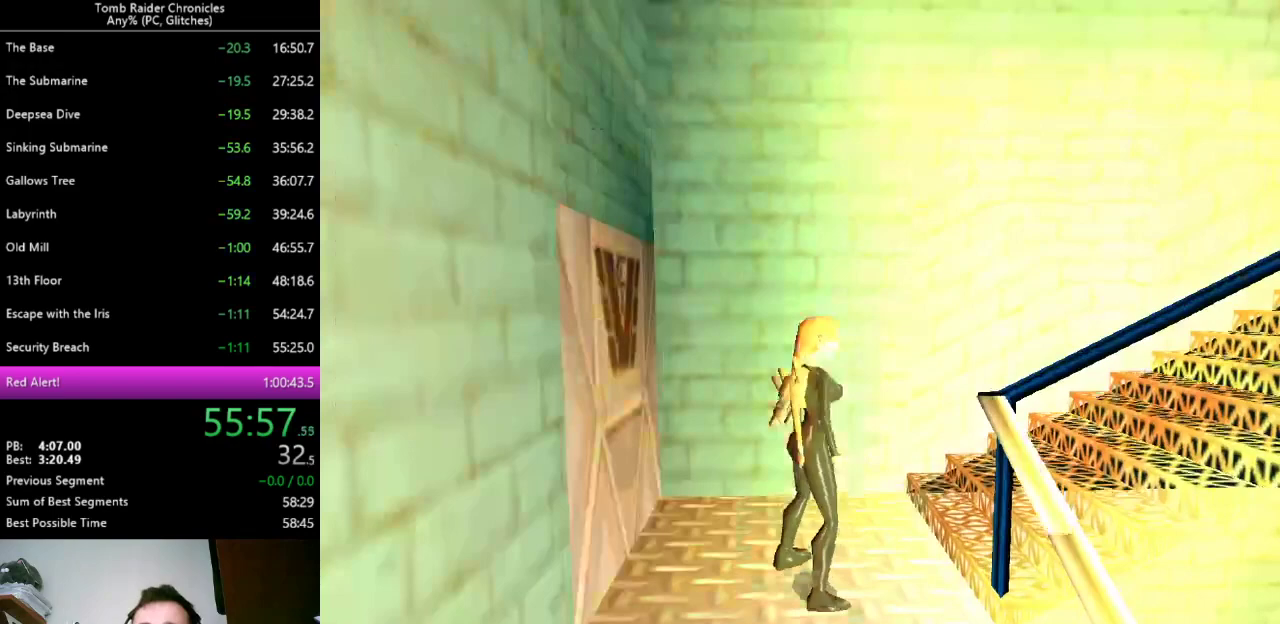
{"keys": [], "events": [[133, "return", "down"], [233, "return", "up"]]}
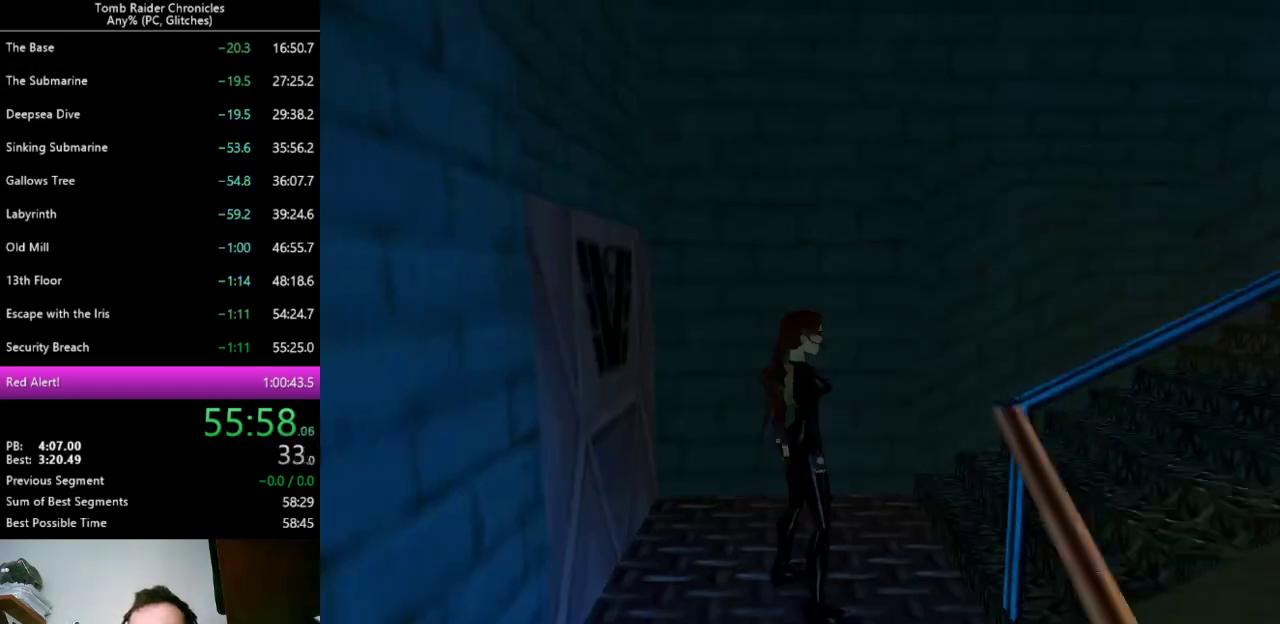
{"keys": ["right"], "events": [[233, "right", "down"]]}
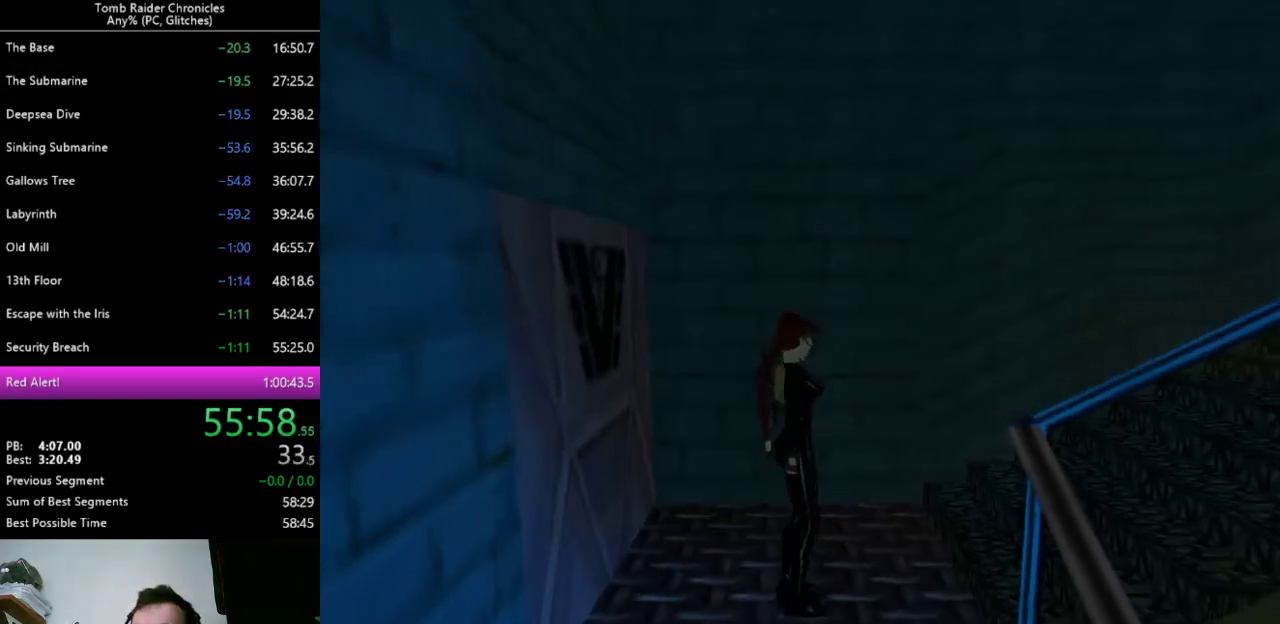
{"keys": ["q"], "events": [[100, "right", "up"], [433, "q", "down"]]}
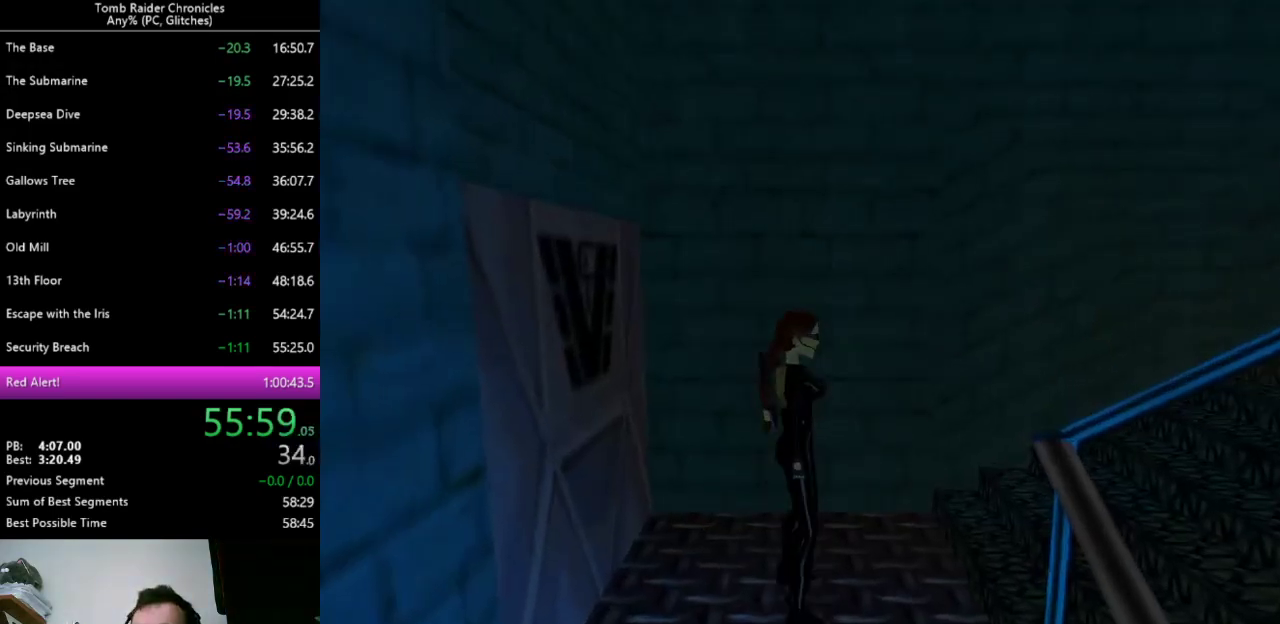
{"keys": ["up"], "events": [[367, "up", "down"], [433, "q", "up"]]}
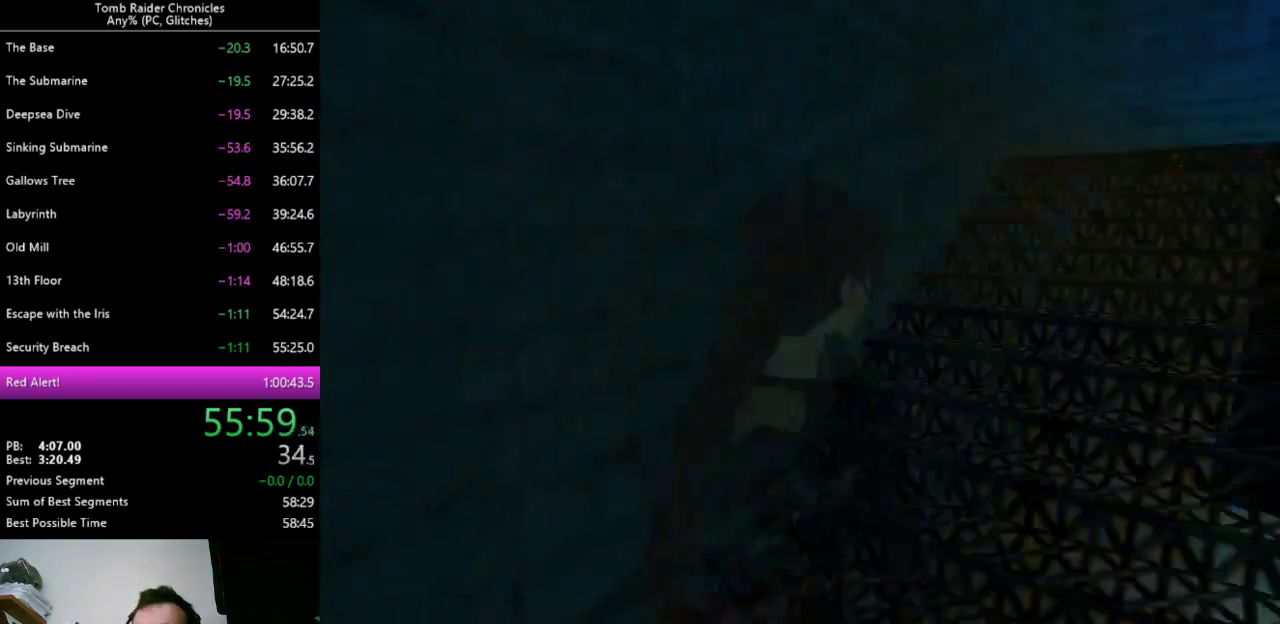
{"keys": ["right", "up"], "events": [[400, "right", "down"]]}
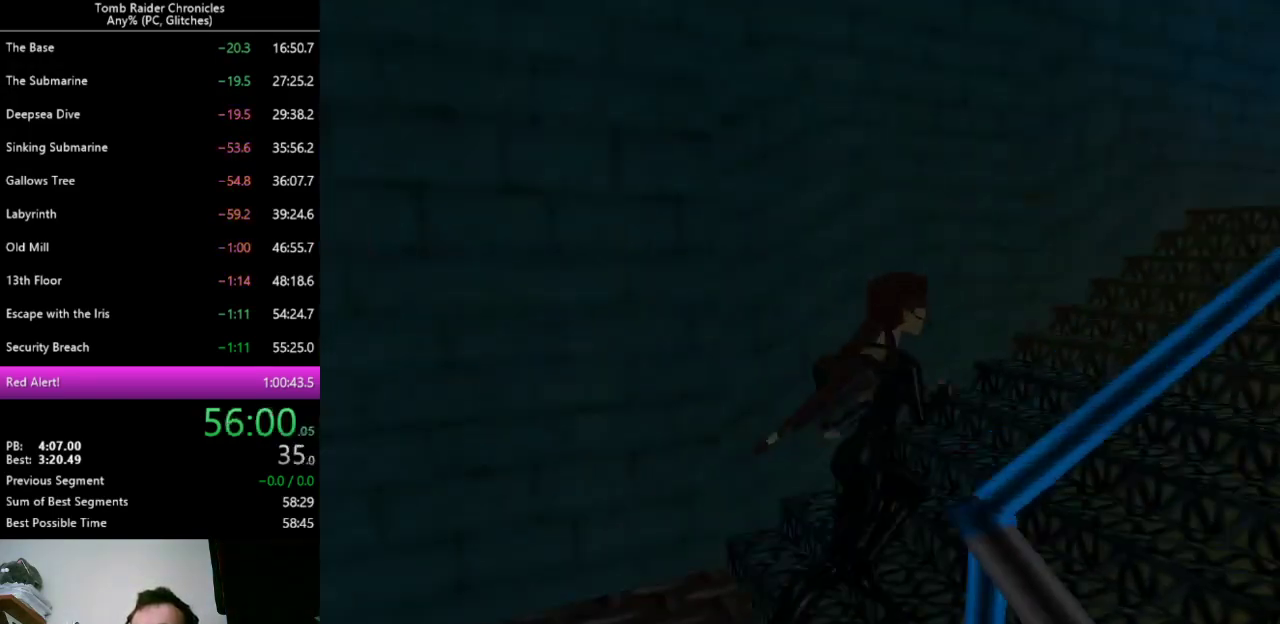
{"keys": ["alt", "up"], "events": [[367, "right", "up"], [400, "alt", "down"]]}
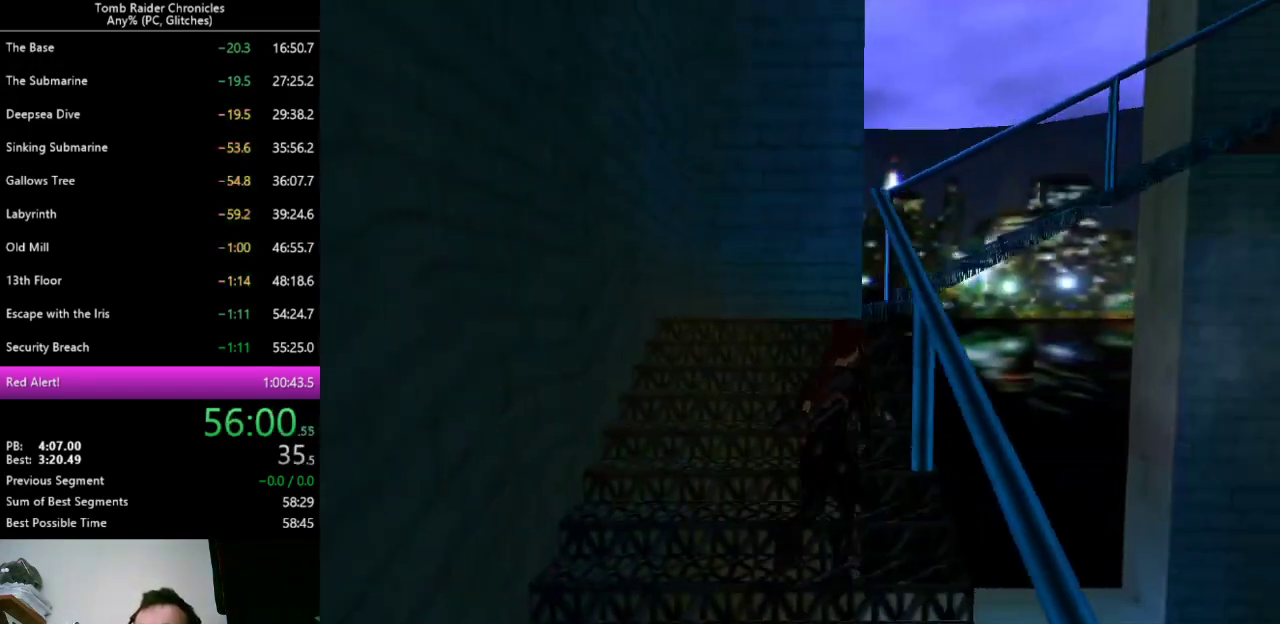
{"keys": ["right"], "events": [[200, "alt", "up"], [300, "up", "up"], [367, "right", "down"]]}
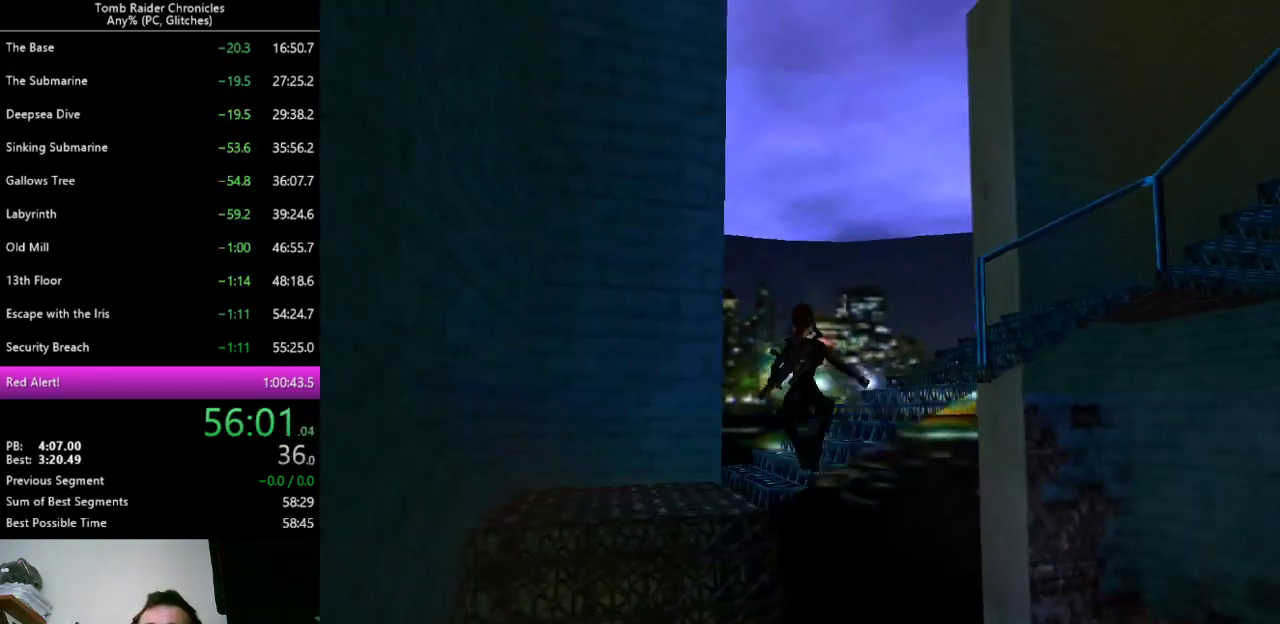
{"keys": ["right", "up"], "events": [[500, "up", "down"]]}
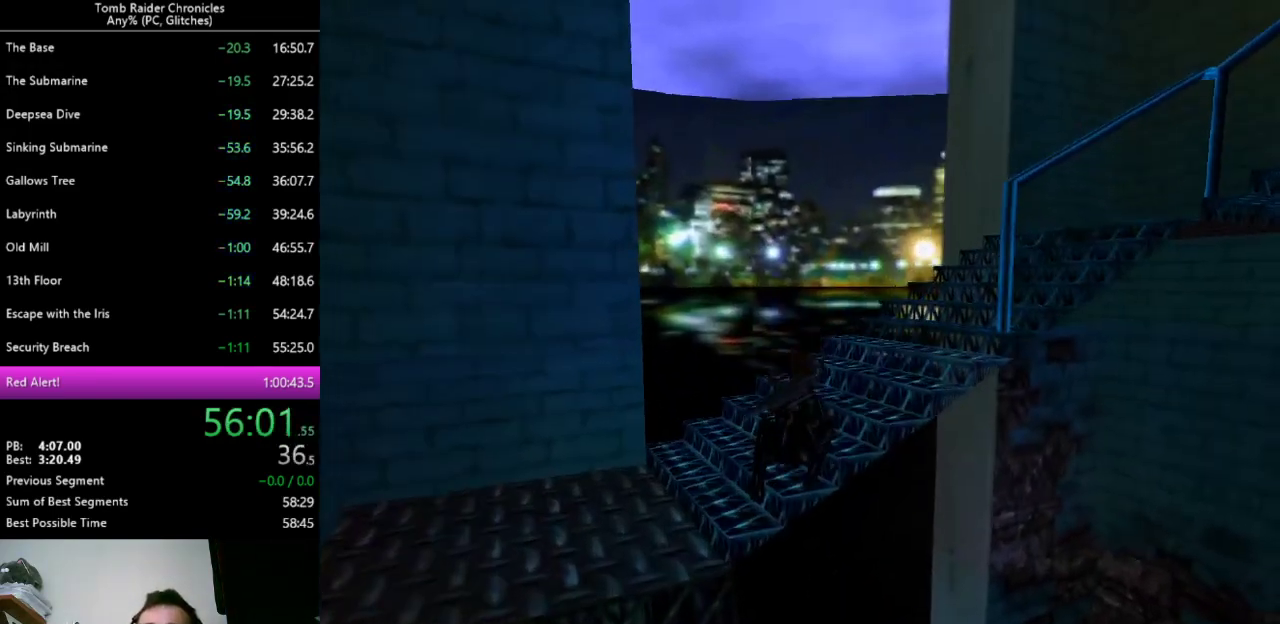
{"keys": ["up"], "events": [[467, "right", "up"]]}
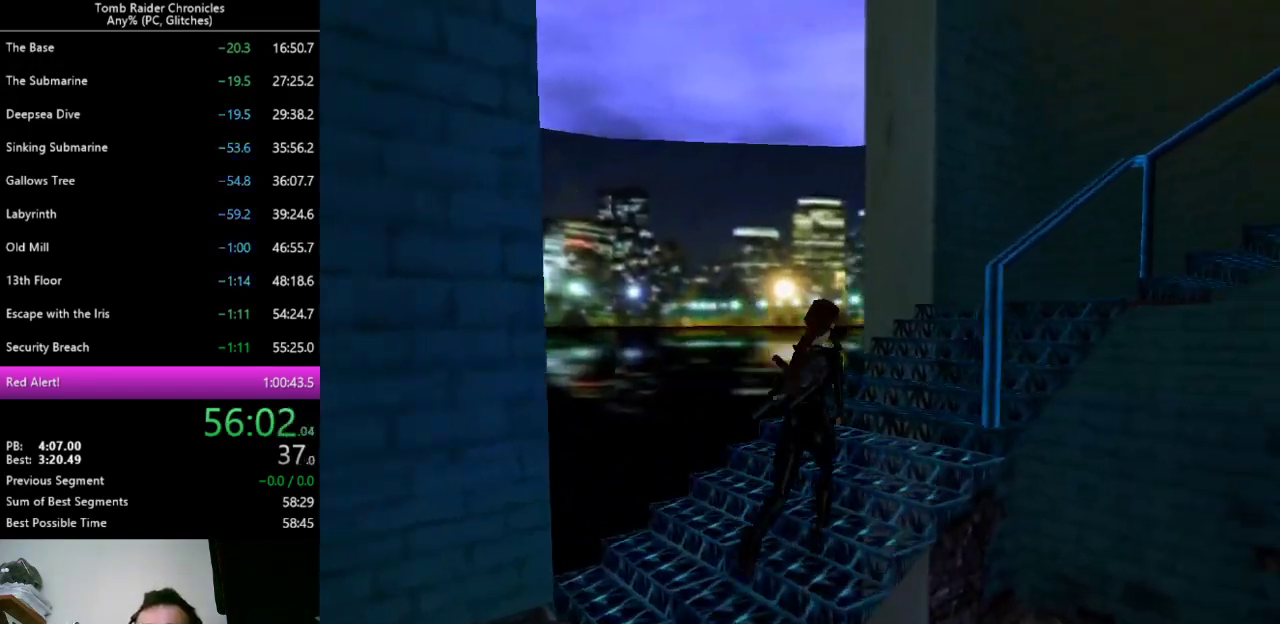
{"keys": ["right", "up"], "events": [[233, "right", "down"]]}
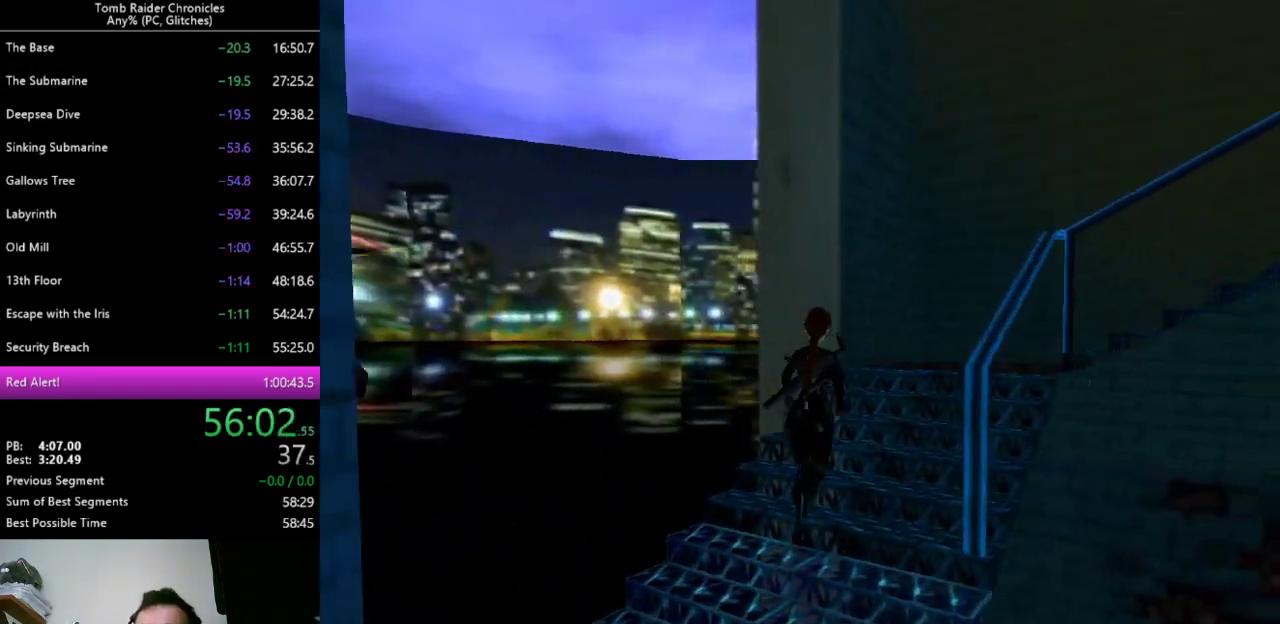
{"keys": ["right", "up"], "events": [[167, "right", "up"], [333, "right", "down"]]}
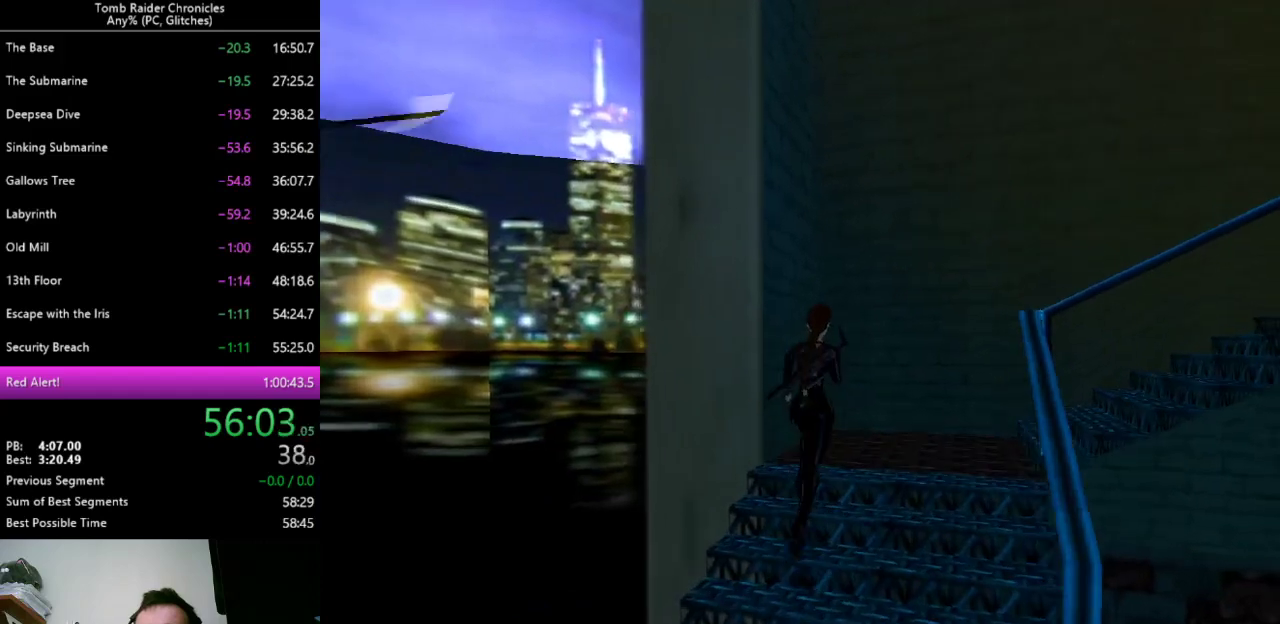
{"keys": ["right", "up"], "events": []}
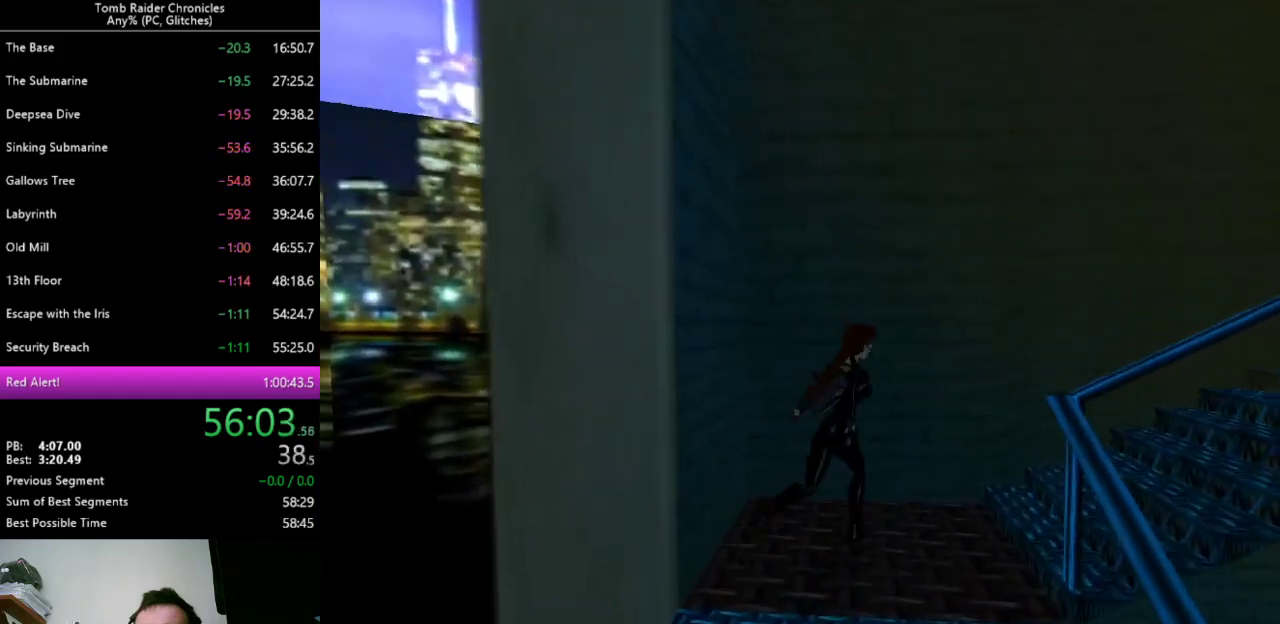
{"keys": ["up"], "events": [[200, "right", "up"]]}
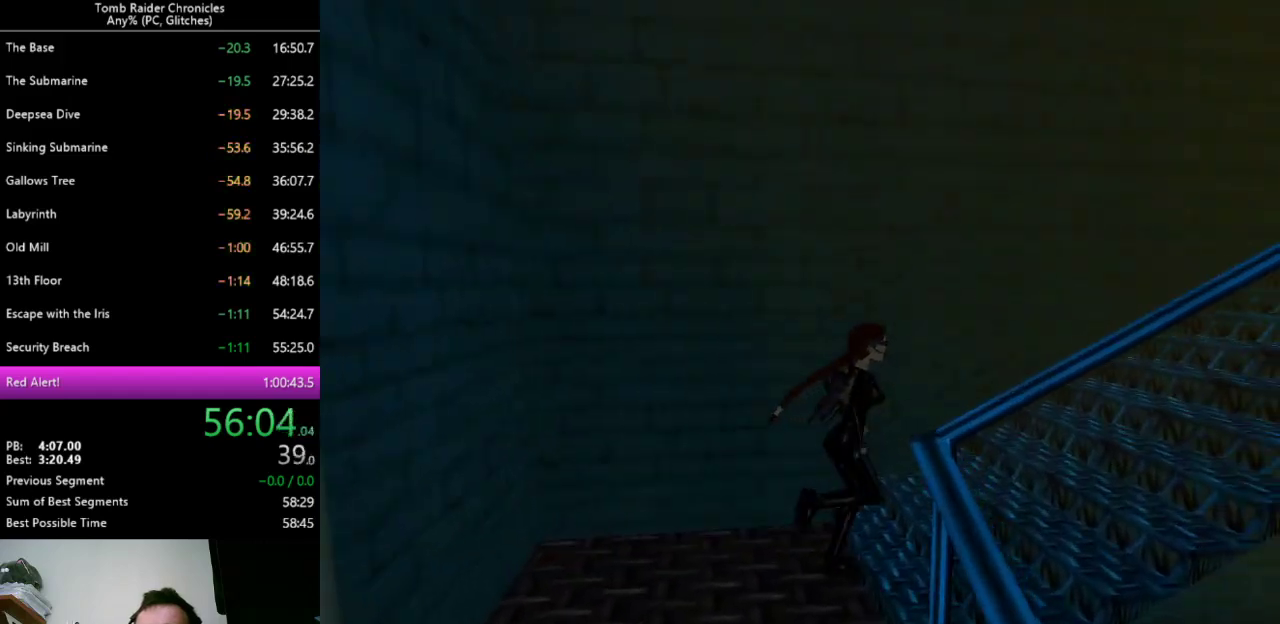
{"keys": ["up"], "events": [[33, "right", "down"], [300, "right", "up"]]}
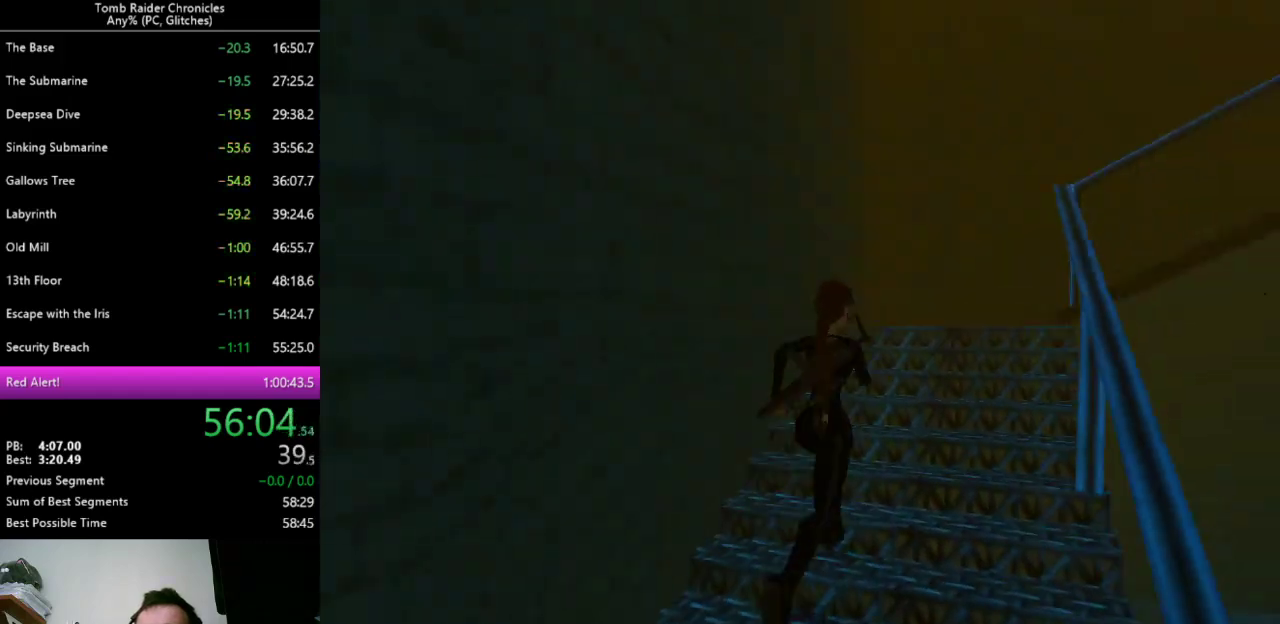
{"keys": ["up"], "events": [[200, "left", "down"], [467, "left", "up"]]}
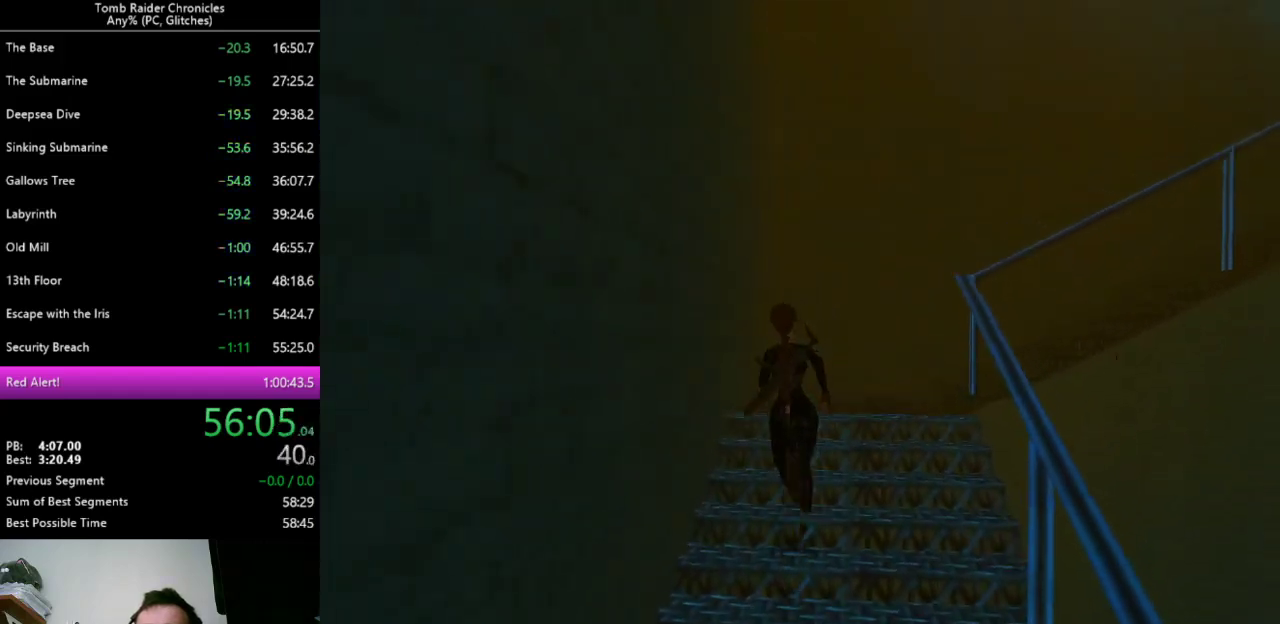
{"keys": ["right"], "events": [[333, "right", "down"], [467, "up", "up"]]}
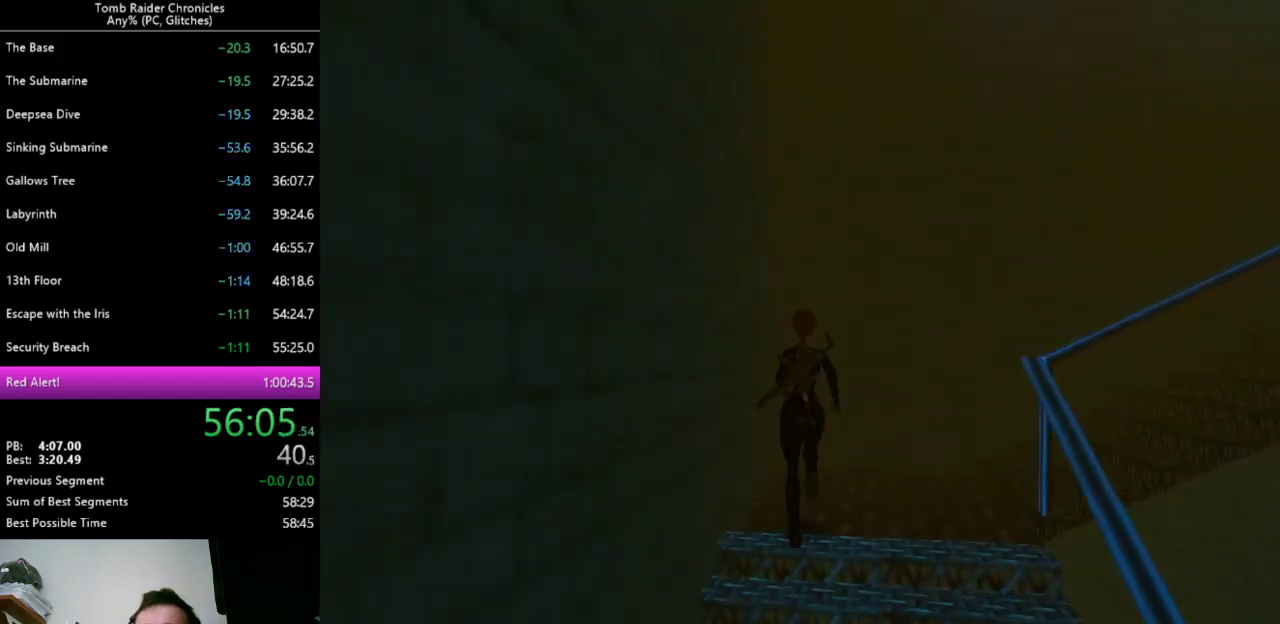
{"keys": ["right"], "events": []}
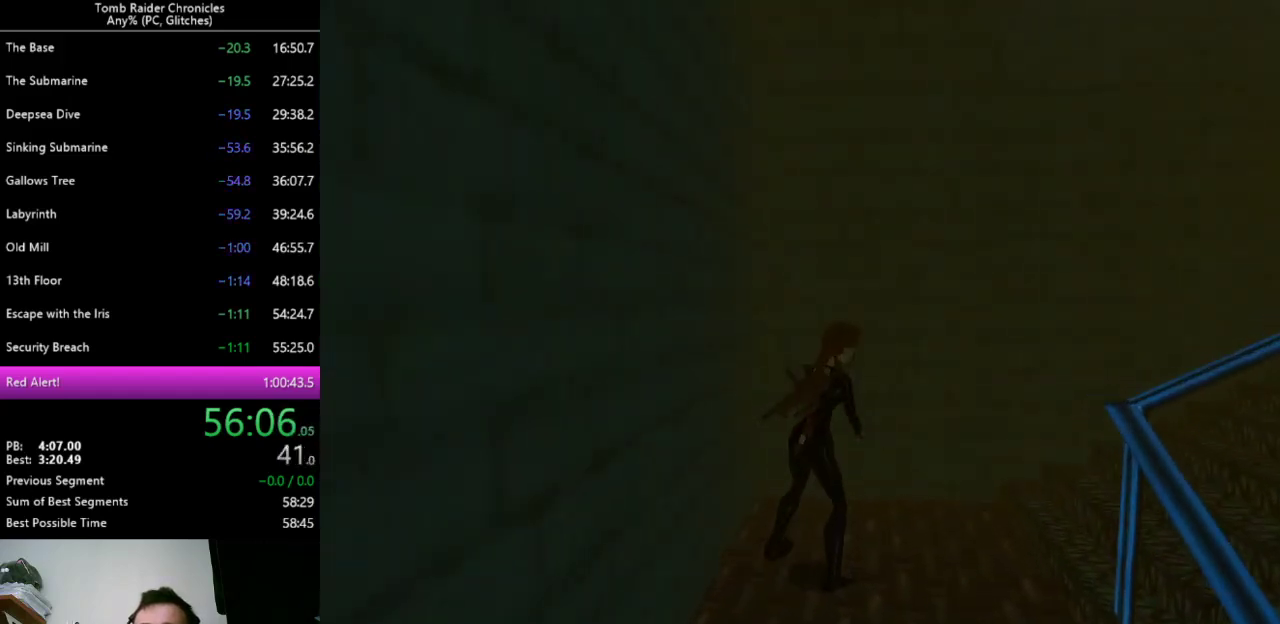
{"keys": [], "events": [[133, "right", "up"], [367, "return", "down"], [433, "return", "up"]]}
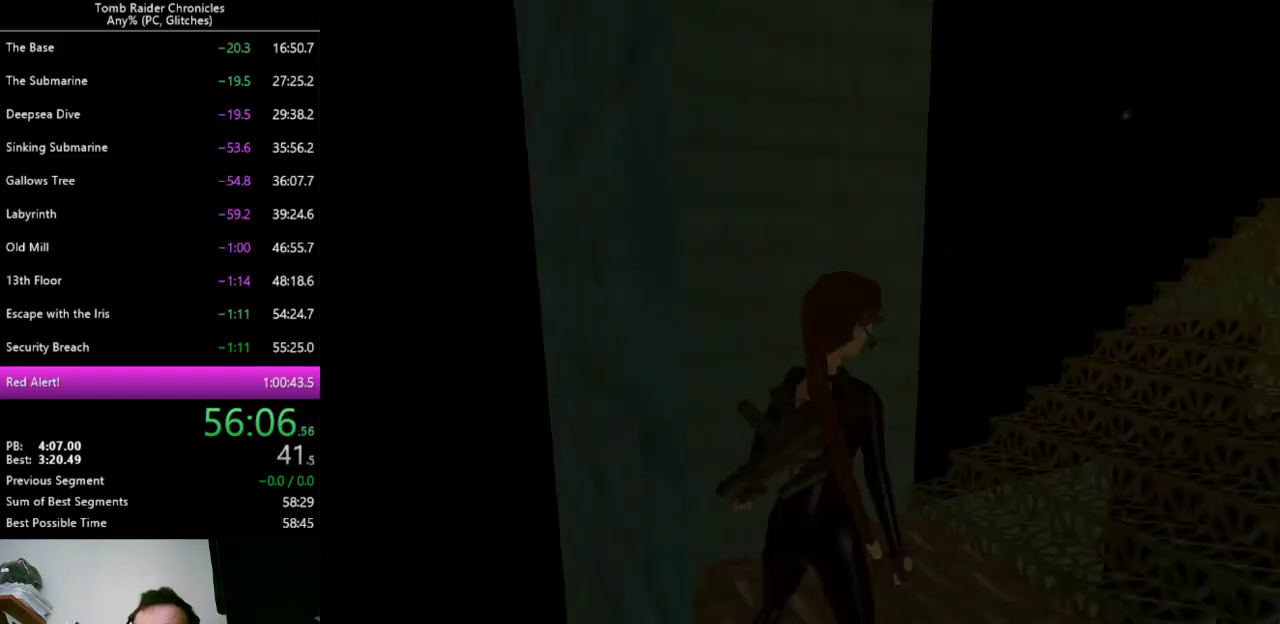
{"keys": [], "events": [[200, "right", "down"], [433, "right", "up"]]}